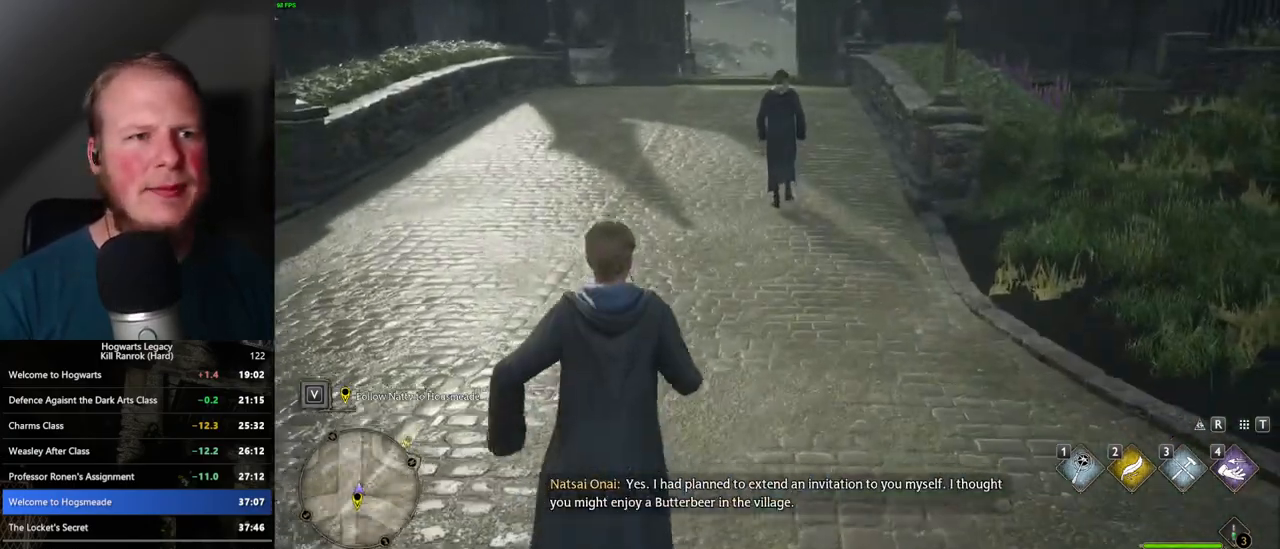
Gameplay with keyboard and mouse; each line is a JSON object with the keys and mouse buttons held at the frame after it. "events" lists presses ("down") and releases ("up") of ".", "/", "0", "1", "2", "3", "4", "5", "6", "7", "8", "9", "a", "alt_l", "alt_r", "b", "backslash", "backspace", "c", "caps_lock", "comma", "ctrl_l", "ctrl_r", "d", "e", "equals", "escape", "f", "f1", "f10", "f11", "f12", "f2", "f3", "f4", "f5", "f6", "f7", "f8", "f9", "g", "h", "i", "j", "k", "l", "lbracket", "m", "minus", "n", "o", "p", "q", "quote", "r", "rbracket", "return", "s", "semicolon", "shift_l", "shift_r", "space", "super", "super_r", "t", "tab", "tilde", "u", "v", "w", "x", "y", "z", "mouse_left", "mouse_wheel", "mouse_right", "mouse_mb4" and "mouse_mb5" between this image and that frame as [ms after this image, input, new state], when the widget could be followed in between. "mouse_left", "mouse_wheel", "mouse_right", "mouse_mb4", "mouse_mb5" = the "left", "wheel", "right", "mb4", "mb5" buttons of the "mouse" list. No other keys are recorded. "wheel" means that the mouse wheel is clicked or scrolled. Mouse movement is not recorded.
{"keys": ["space", "w"], "mouse": [], "events": [[33, "space", "up"], [133, "space", "down"], [200, "space", "up"], [317, "space", "down"], [383, "space", "up"], [500, "space", "down"]]}
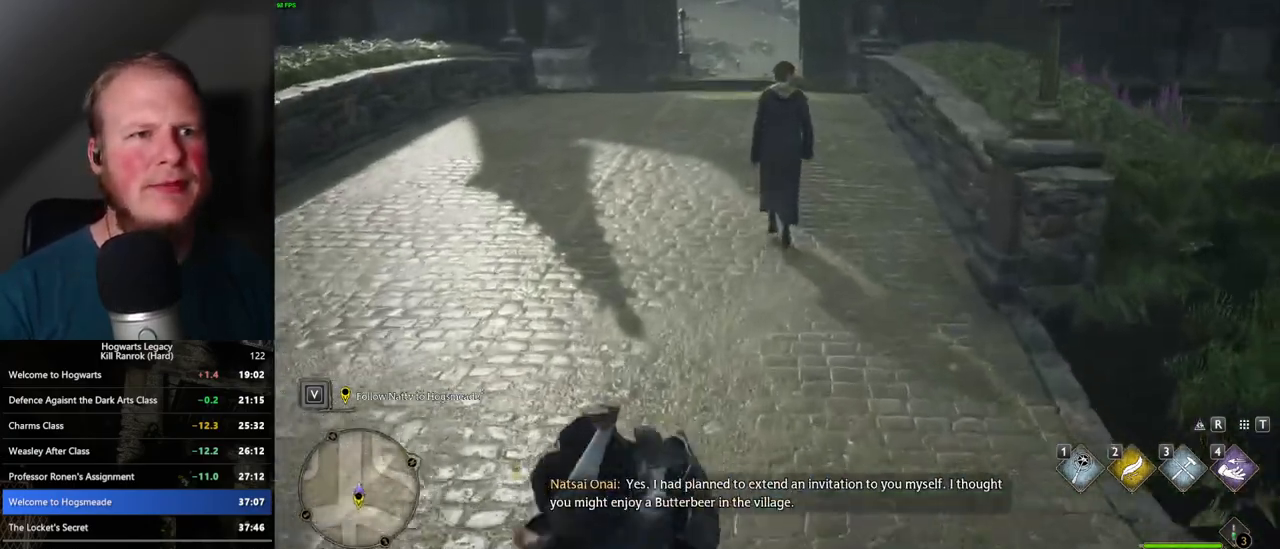
{"keys": ["w"], "mouse": [], "events": [[83, "space", "up"], [183, "space", "down"], [267, "space", "up"], [367, "space", "down"], [433, "space", "up"]]}
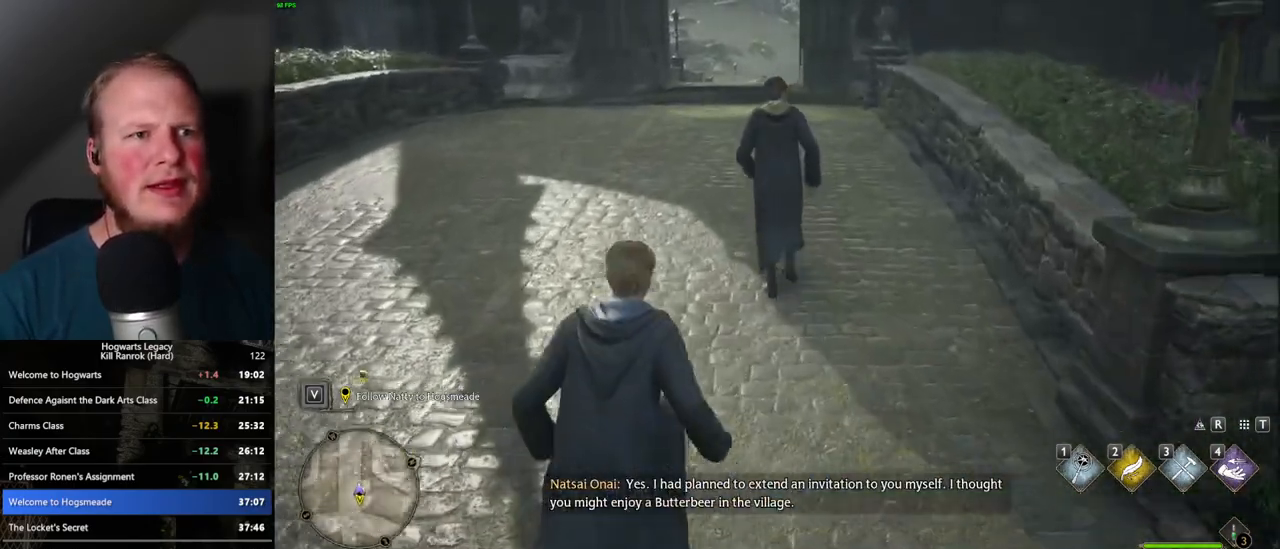
{"keys": ["space", "w"], "mouse": [], "events": [[17, "space", "down"], [100, "space", "up"], [167, "space", "down"], [233, "space", "up"], [317, "space", "down"], [383, "space", "up"], [483, "space", "down"]]}
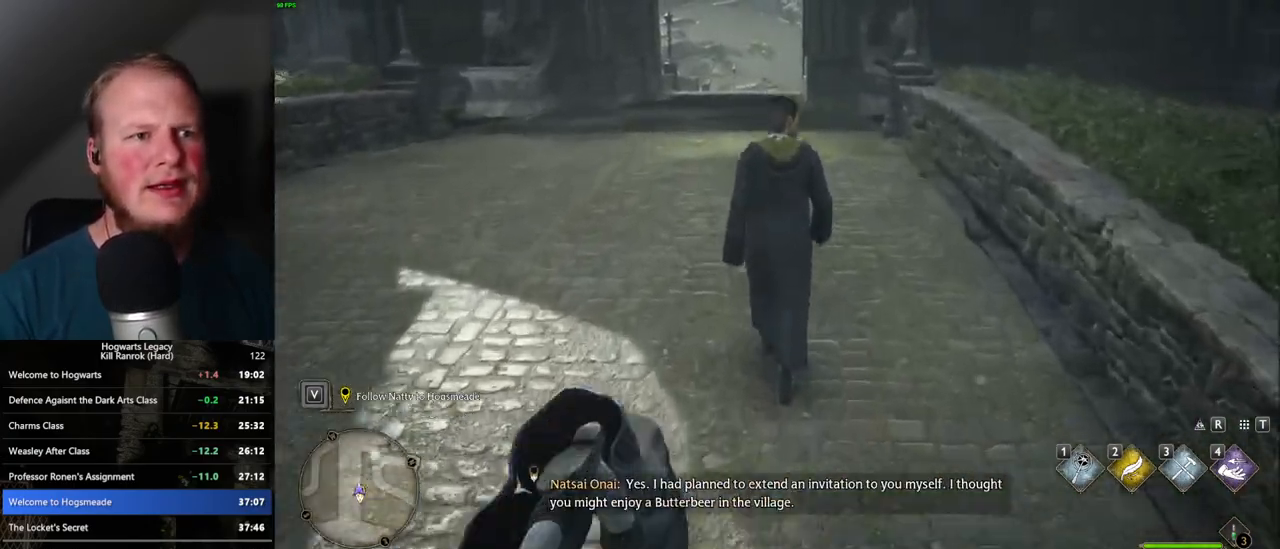
{"keys": ["w"], "mouse": [], "events": [[33, "space", "up"], [167, "space", "down"], [217, "space", "up"], [333, "space", "down"], [417, "space", "up"]]}
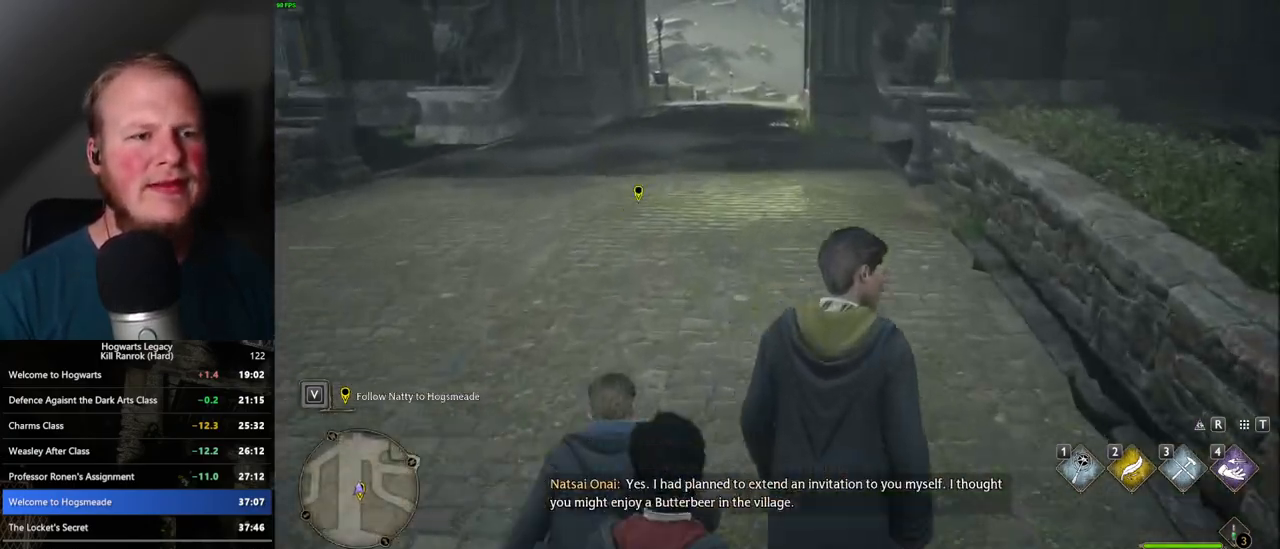
{"keys": ["w"], "mouse": [], "events": [[17, "space", "down"], [83, "space", "up"], [200, "space", "down"], [283, "space", "up"], [400, "space", "down"], [467, "space", "up"]]}
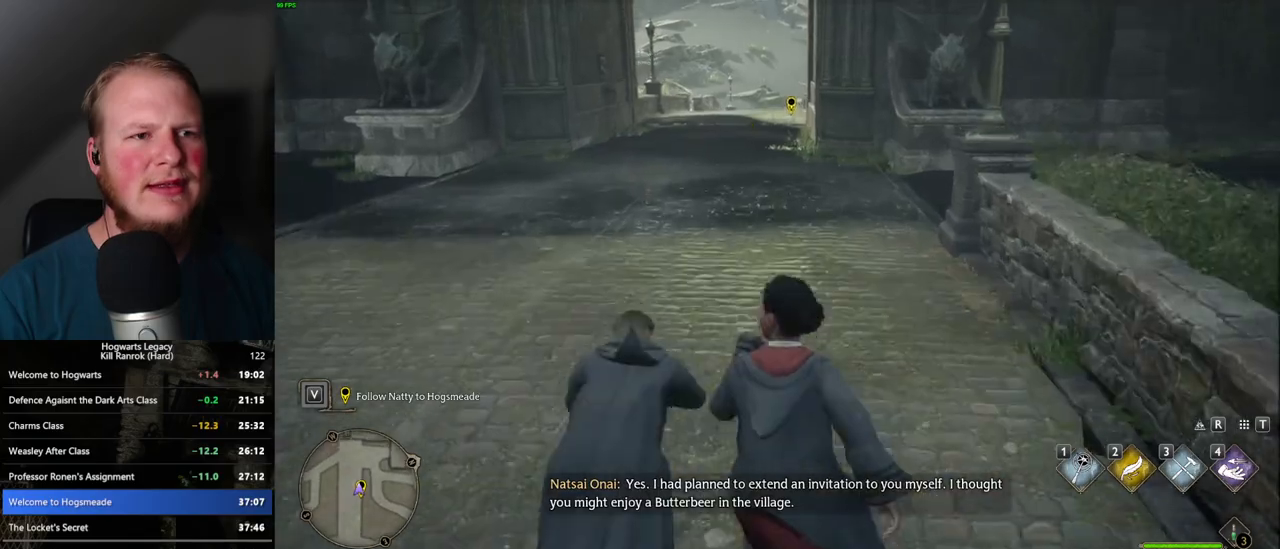
{"keys": ["w"], "mouse": [], "events": [[83, "space", "down"], [133, "space", "up"], [250, "space", "down"], [333, "space", "up"], [433, "space", "down"], [500, "space", "up"]]}
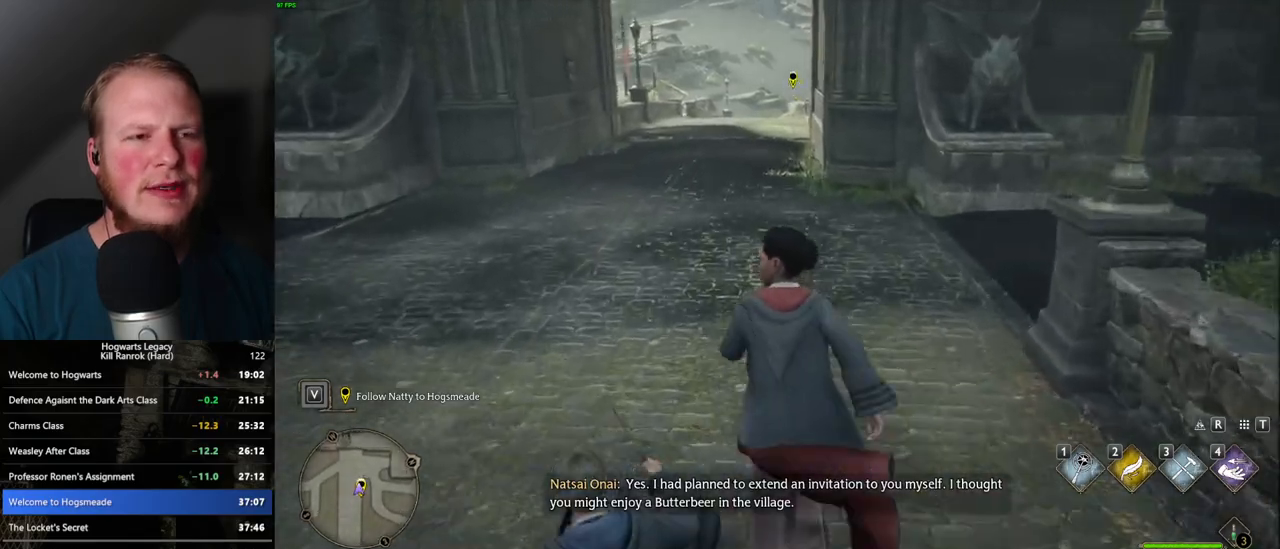
{"keys": ["w"], "mouse": [], "events": [[117, "space", "down"], [167, "space", "up"], [250, "space", "down"], [317, "space", "up"], [400, "space", "down"], [467, "space", "up"]]}
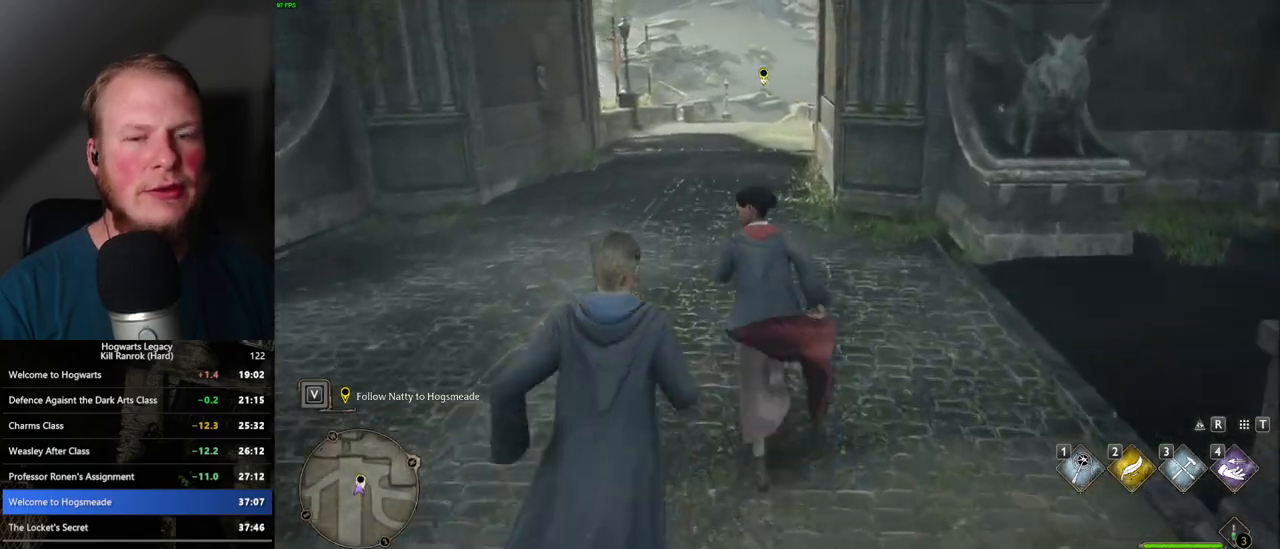
{"keys": ["w"], "mouse": [], "events": [[67, "space", "down"], [100, "space", "up"], [200, "space", "down"], [283, "space", "up"], [383, "space", "down"], [433, "space", "up"]]}
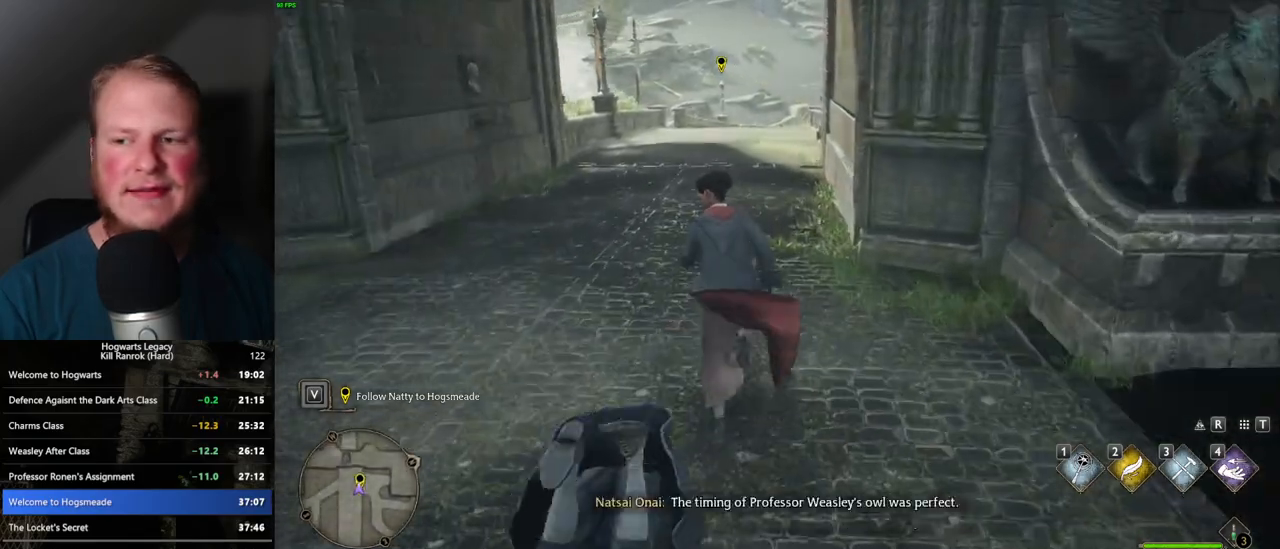
{"keys": ["space", "w"], "mouse": [], "events": [[33, "space", "down"], [100, "space", "up"], [200, "space", "down"], [250, "space", "up"], [350, "space", "down"], [400, "space", "up"], [500, "space", "down"]]}
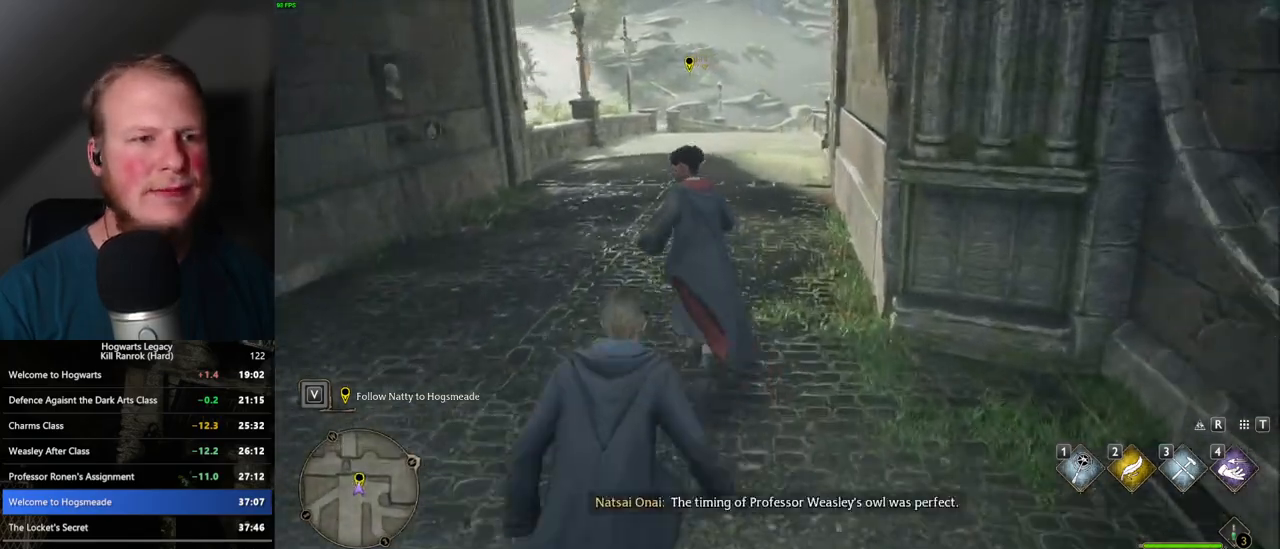
{"keys": ["space", "w"], "mouse": [], "events": [[67, "space", "up"], [150, "space", "down"], [217, "space", "up"], [300, "space", "down"], [383, "space", "up"], [450, "space", "down"]]}
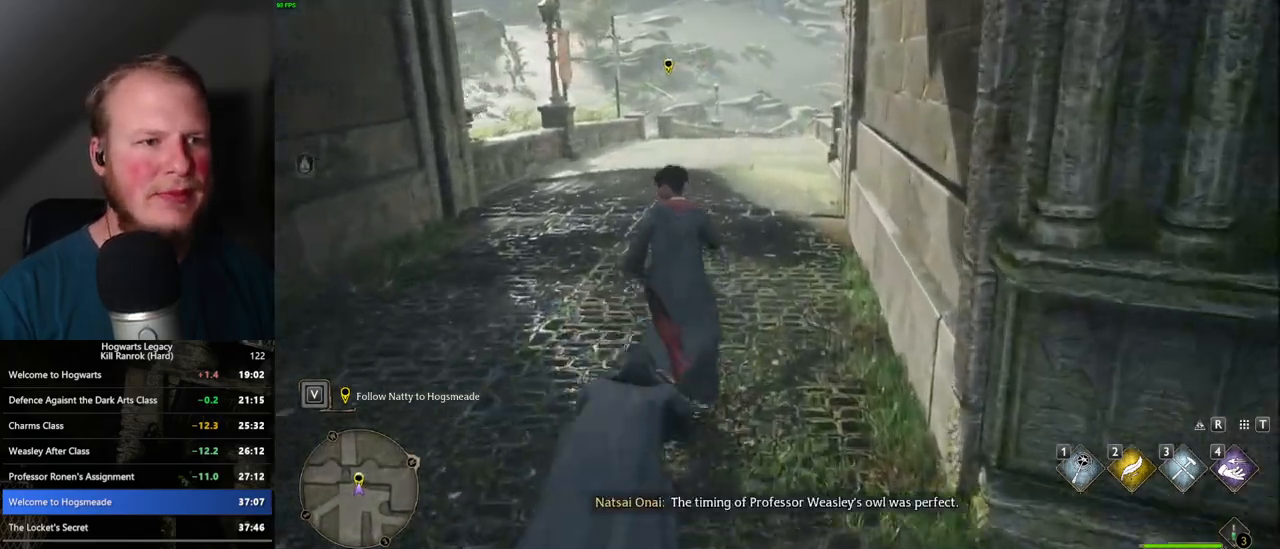
{"keys": ["space", "w"], "mouse": [], "events": [[17, "space", "up"], [133, "space", "down"], [183, "space", "up"], [283, "space", "down"], [367, "space", "up"], [483, "space", "down"]]}
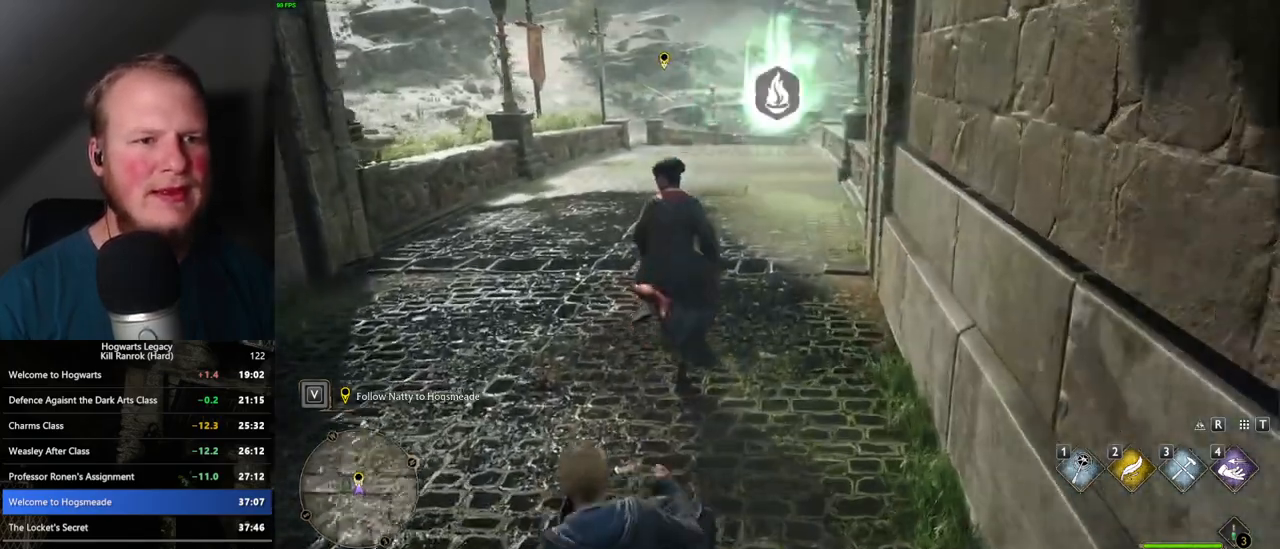
{"keys": ["space", "w"], "mouse": [], "events": [[33, "space", "up"], [167, "space", "down"], [233, "space", "up"], [350, "space", "down"], [400, "space", "up"], [483, "space", "down"]]}
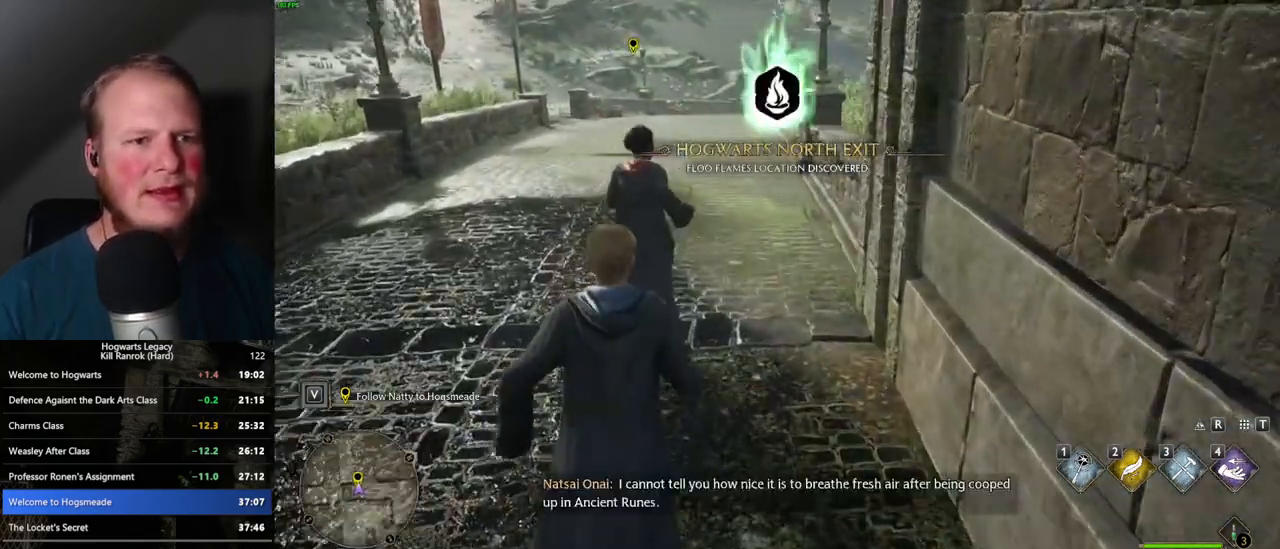
{"keys": ["w"], "mouse": [], "events": [[67, "space", "up"], [167, "space", "down"], [217, "space", "up"]]}
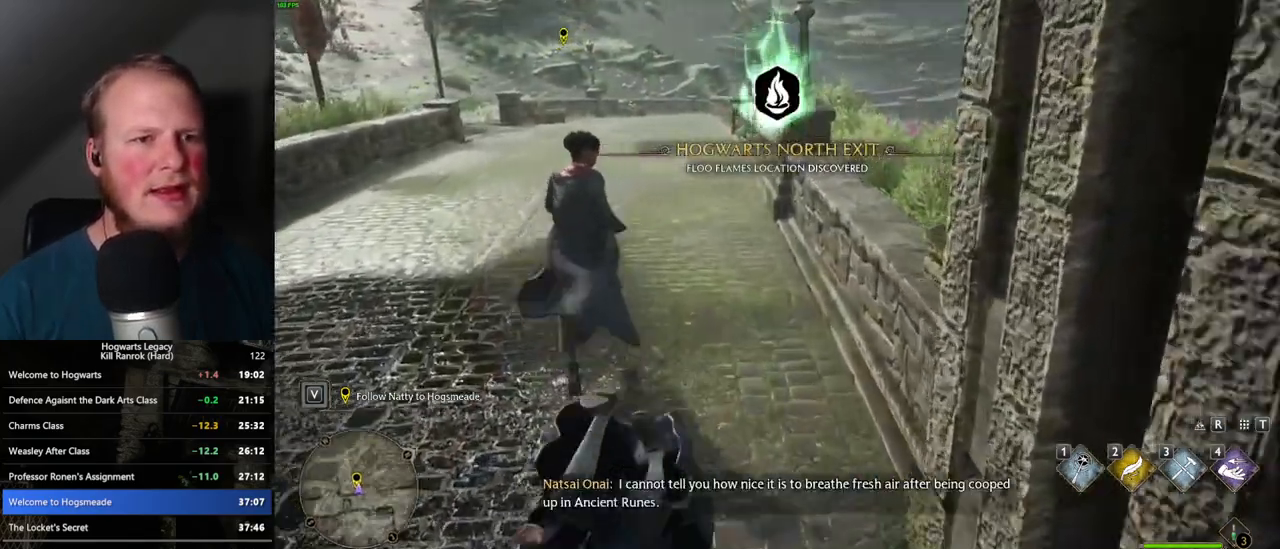
{"keys": ["w"], "mouse": ["mb5"], "events": [[400, "mouse_mb5", "down"]]}
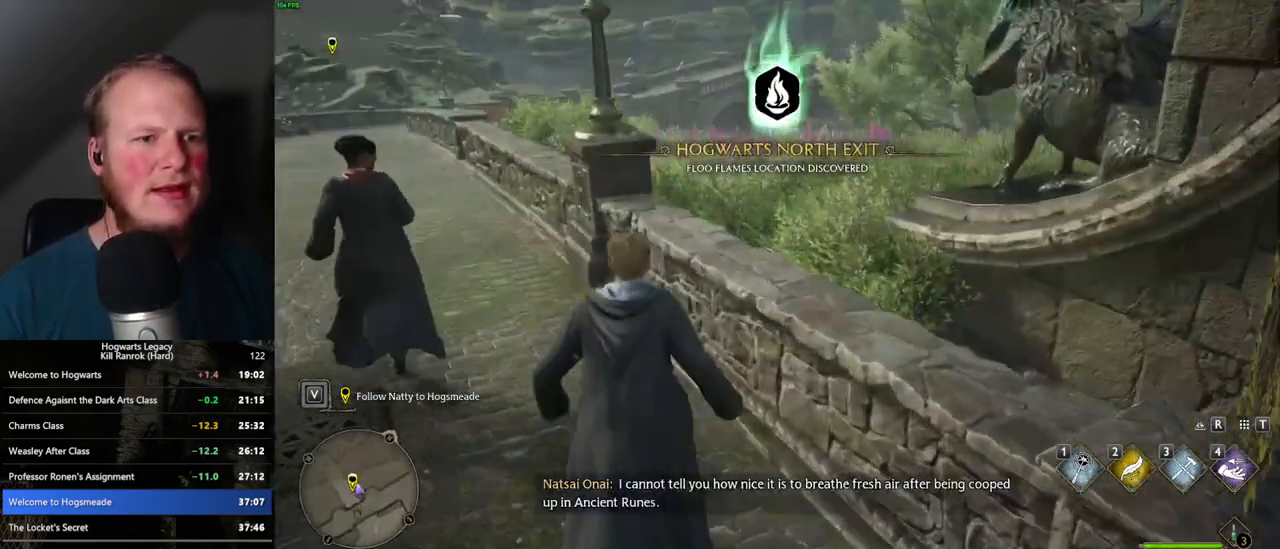
{"keys": ["space", "w"], "mouse": [], "events": [[67, "mouse_mb5", "up"], [467, "space", "down"]]}
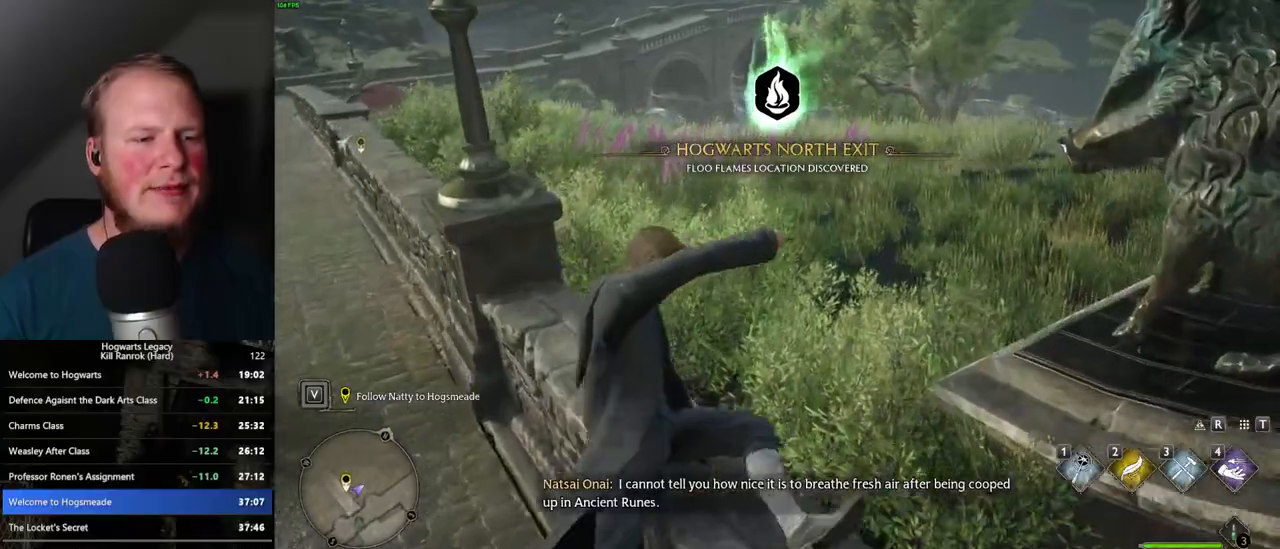
{"keys": ["space", "w"], "mouse": [], "events": [[17, "space", "up"], [317, "space", "down"], [350, "space", "up"], [483, "space", "down"]]}
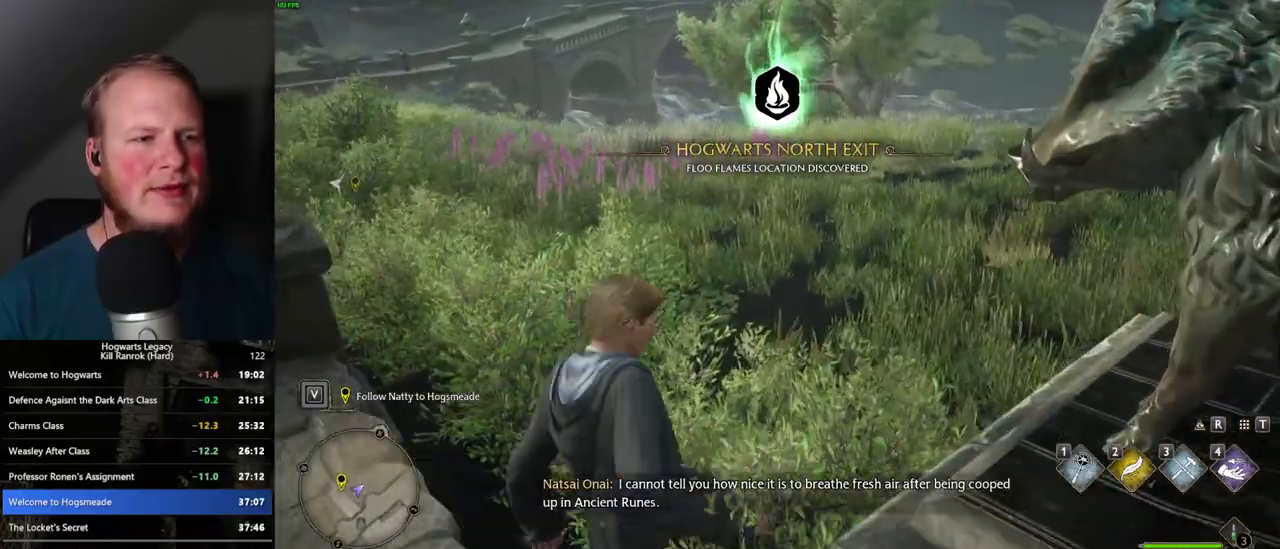
{"keys": ["space", "w"], "mouse": [], "events": [[50, "space", "up"], [133, "space", "down"], [200, "space", "up"], [500, "space", "down"]]}
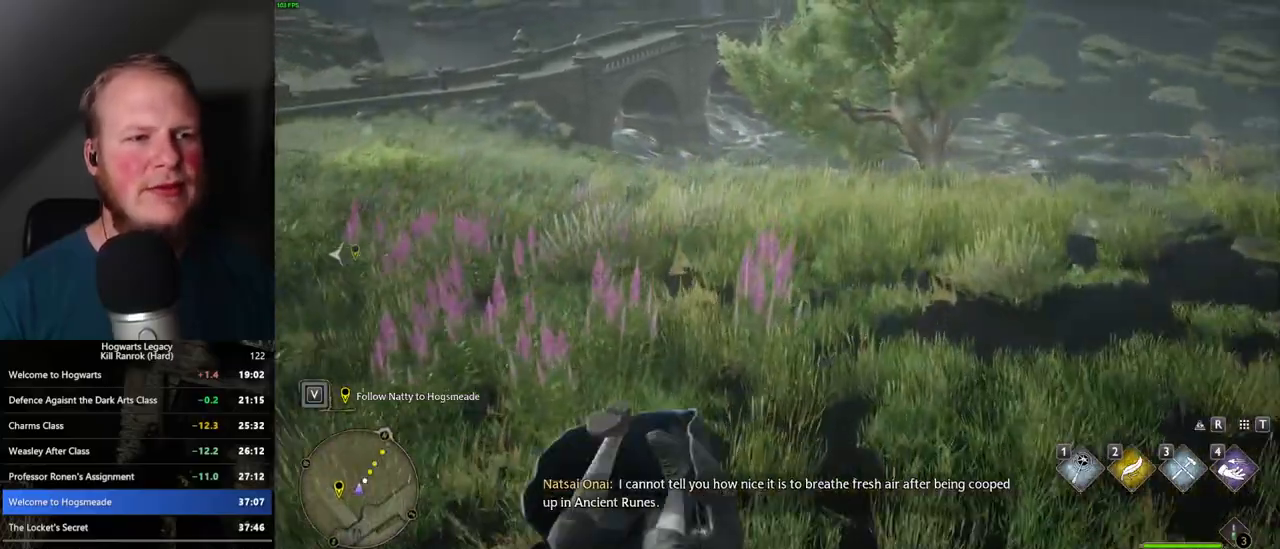
{"keys": ["w"], "mouse": [], "events": [[67, "space", "up"], [200, "space", "down"], [233, "space", "up"], [367, "space", "down"], [400, "space", "up"]]}
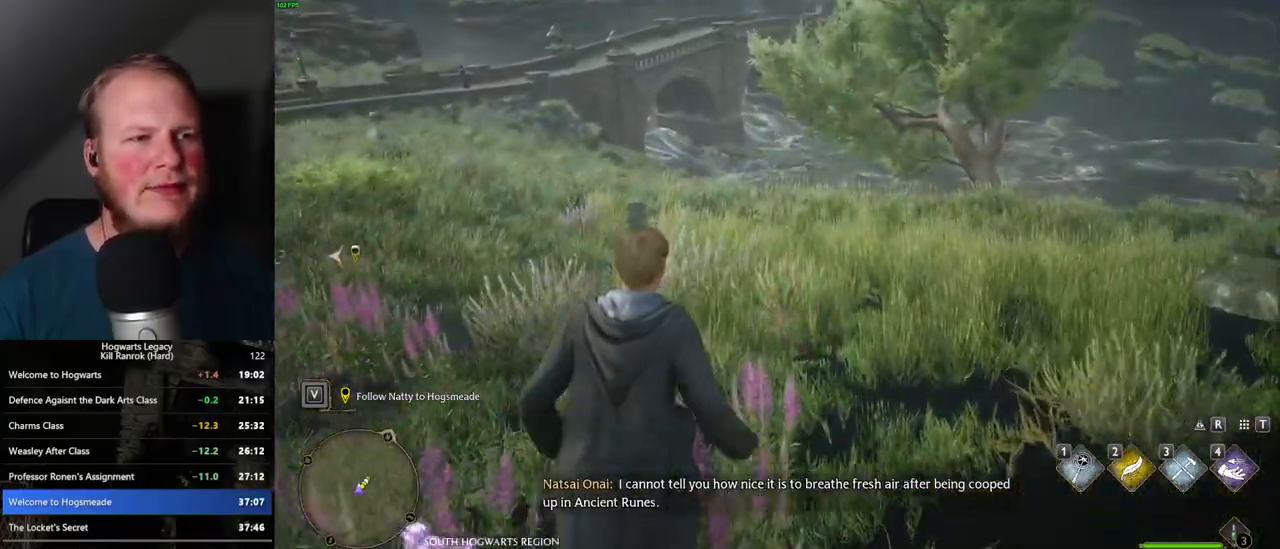
{"keys": ["w"], "mouse": [], "events": [[17, "space", "down"], [67, "space", "up"], [167, "space", "down"], [233, "space", "up"], [350, "space", "down"], [400, "space", "up"]]}
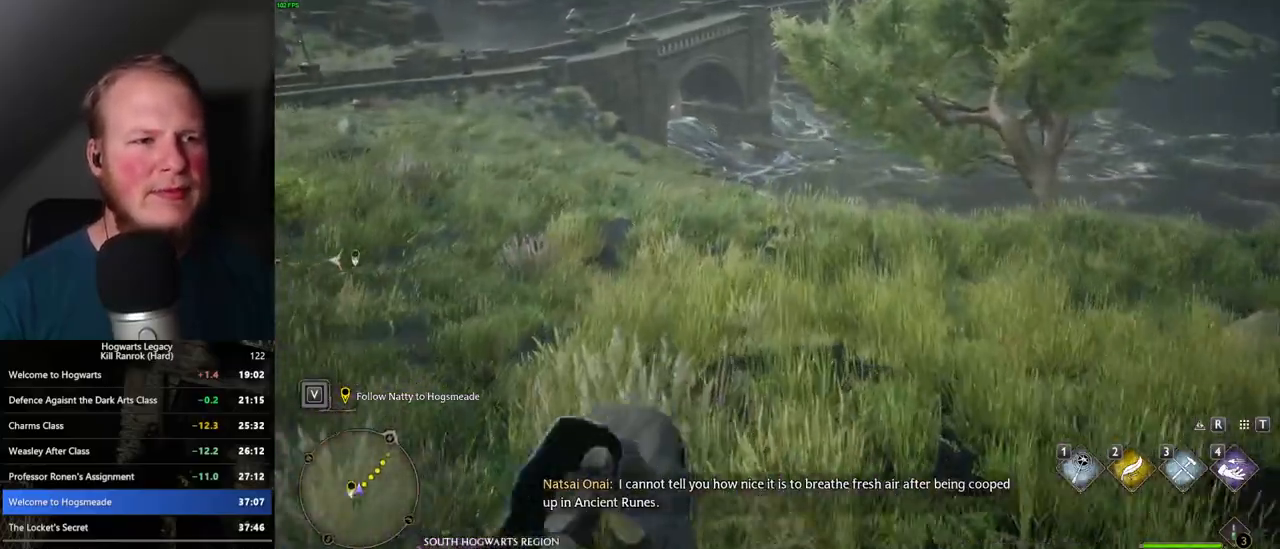
{"keys": ["space", "w"], "mouse": [], "events": [[33, "space", "down"], [83, "space", "up"], [250, "space", "down"], [333, "space", "up"], [500, "space", "down"]]}
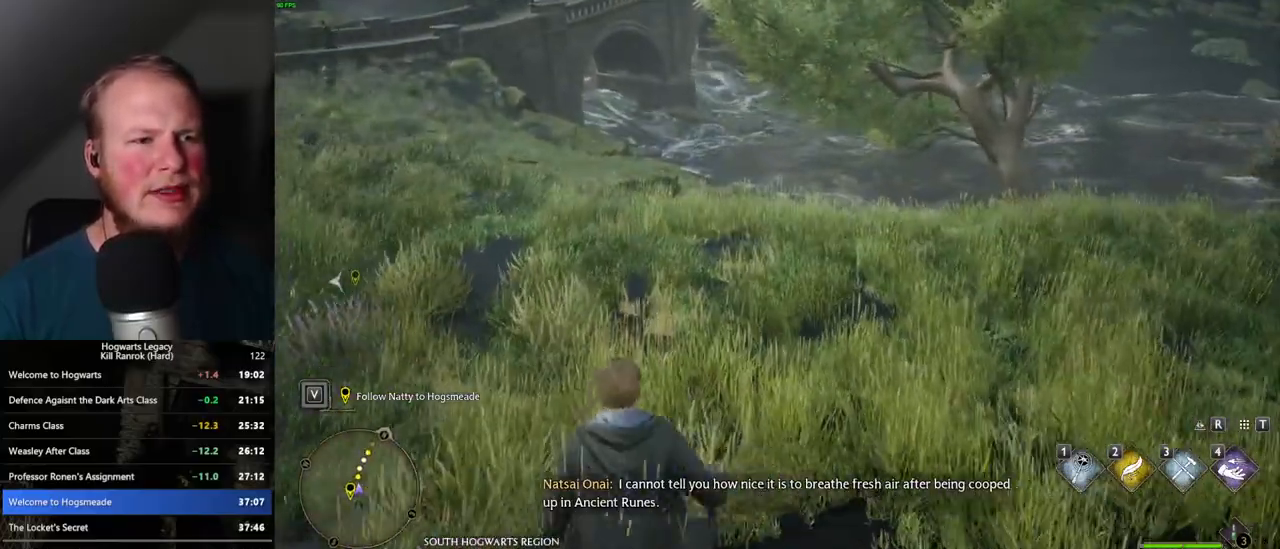
{"keys": ["space", "w"], "mouse": [], "events": [[50, "space", "up"], [183, "space", "down"], [233, "space", "up"], [333, "space", "down"], [383, "space", "up"], [500, "space", "down"]]}
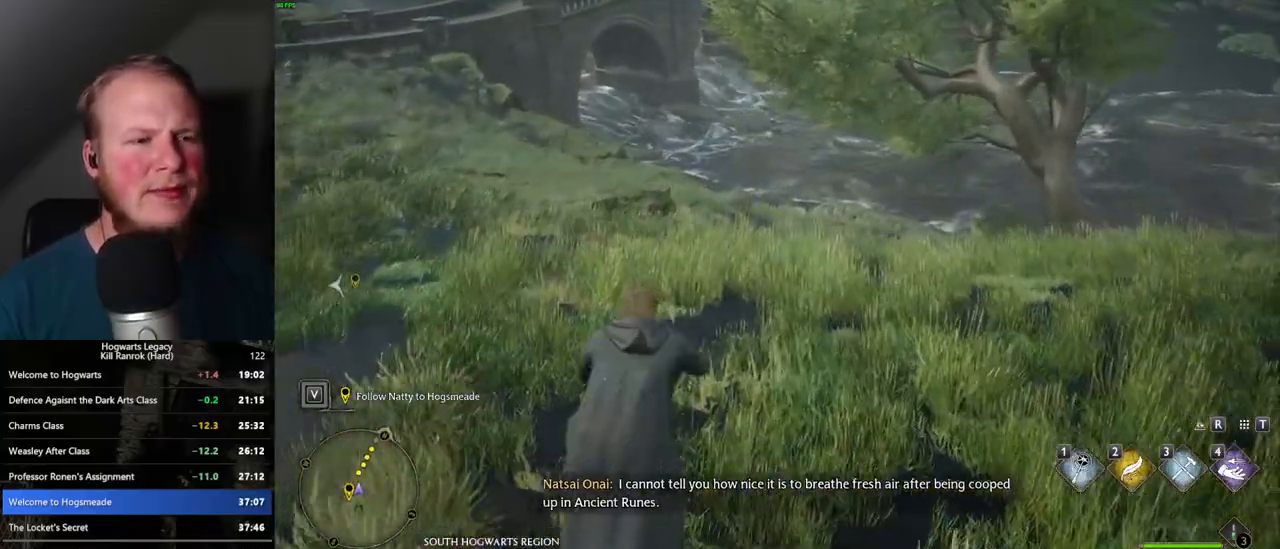
{"keys": ["w"], "mouse": [], "events": [[33, "space", "up"]]}
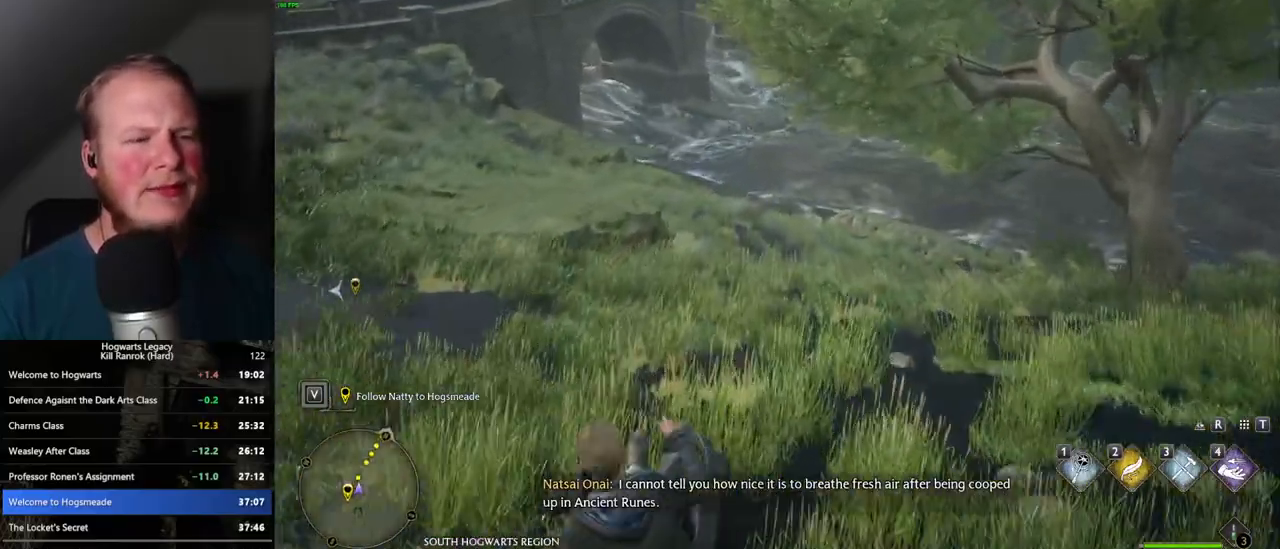
{"keys": ["w"], "mouse": [], "events": []}
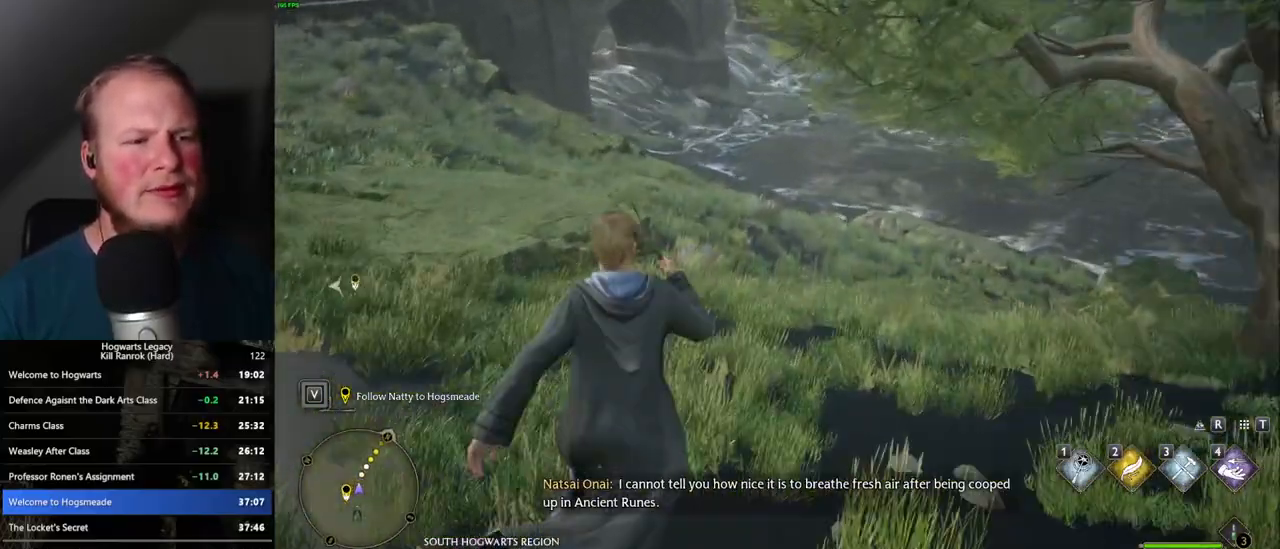
{"keys": ["w"], "mouse": [], "events": []}
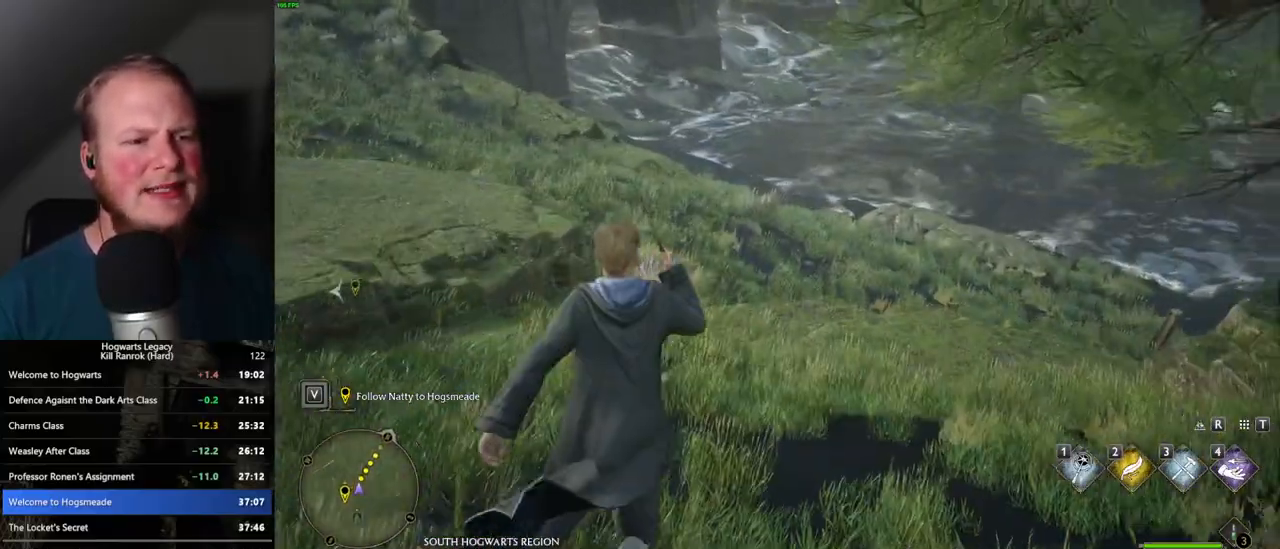
{"keys": ["w"], "mouse": [], "events": []}
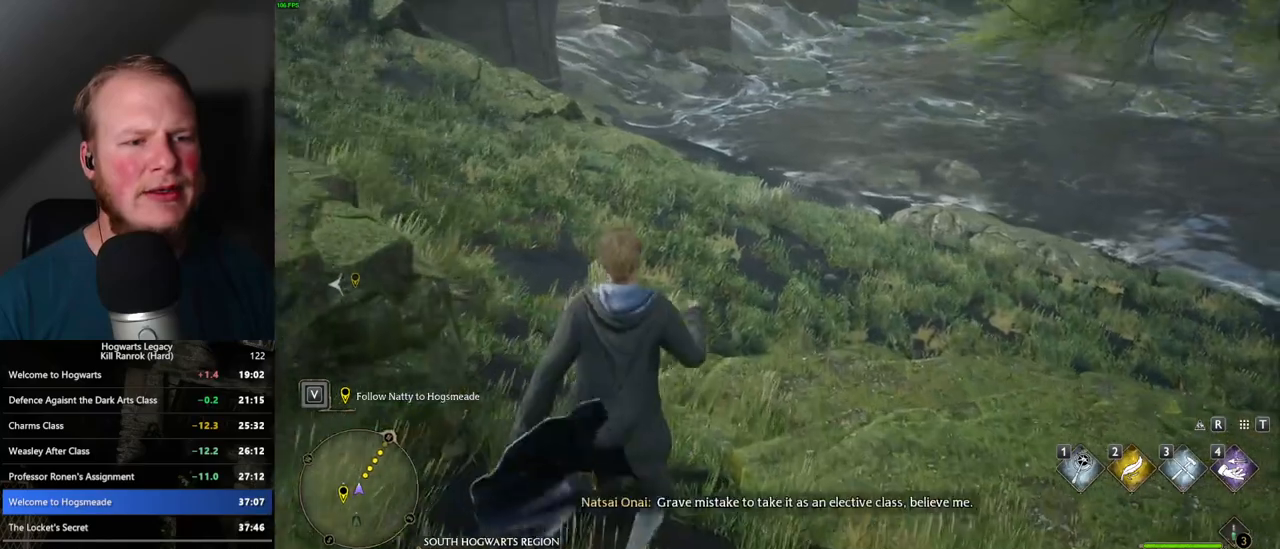
{"keys": ["w"], "mouse": [], "events": []}
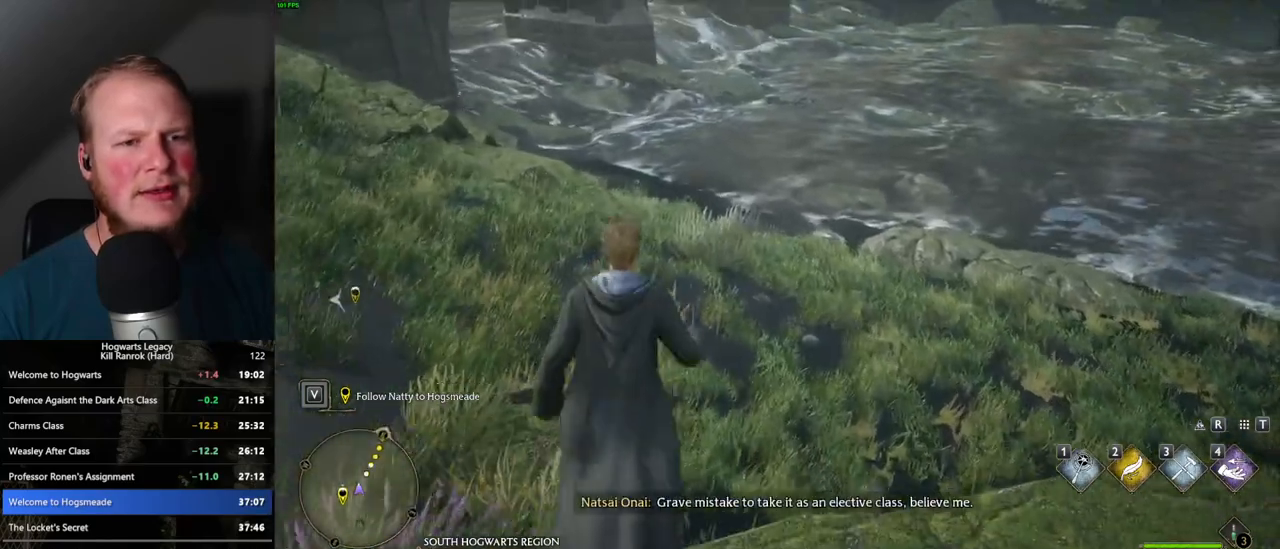
{"keys": ["w"], "mouse": [], "events": []}
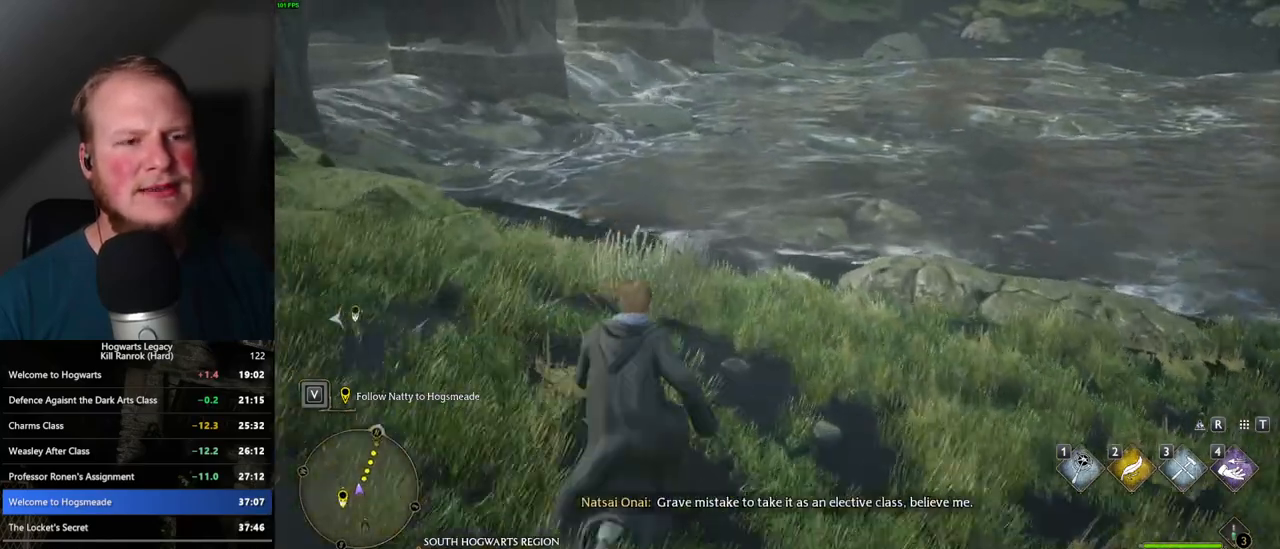
{"keys": ["w"], "mouse": [], "events": []}